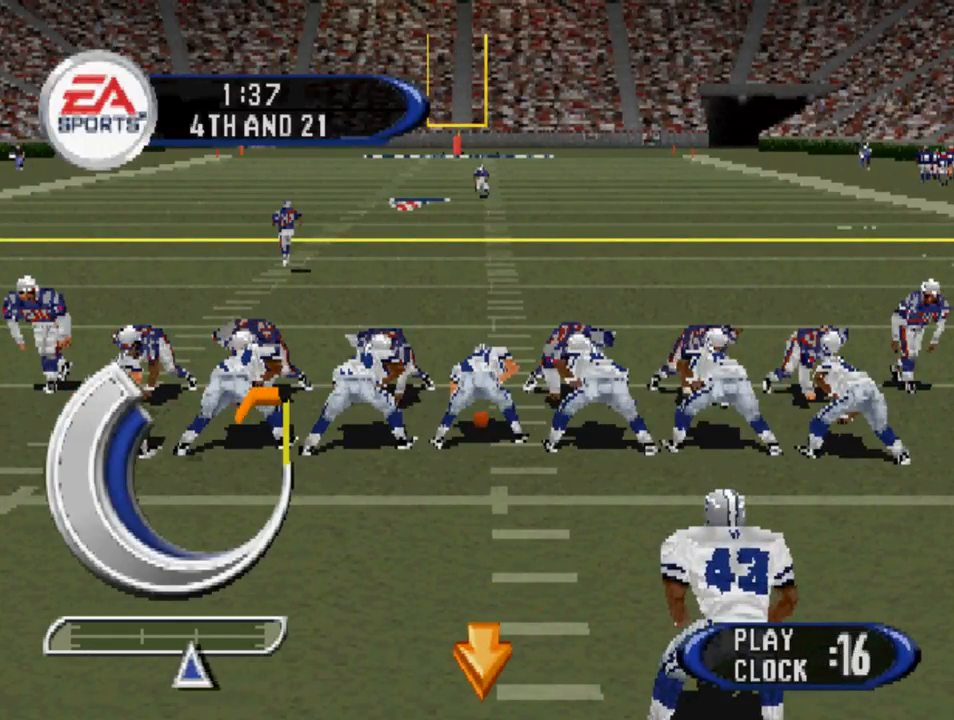
Gameplay with a controller (PlayStation layout); each line is a JSON object with the inputs held at the frame after it. "events" lists button and stick changes between this image and that frame as [ms after this image, input, new state], when the widget could be followed in between.
{"buttons": [], "left_stick": "center", "right_stick": "center", "events": [[33, "CROSS", "down"], [167, "CROSS", "up"]]}
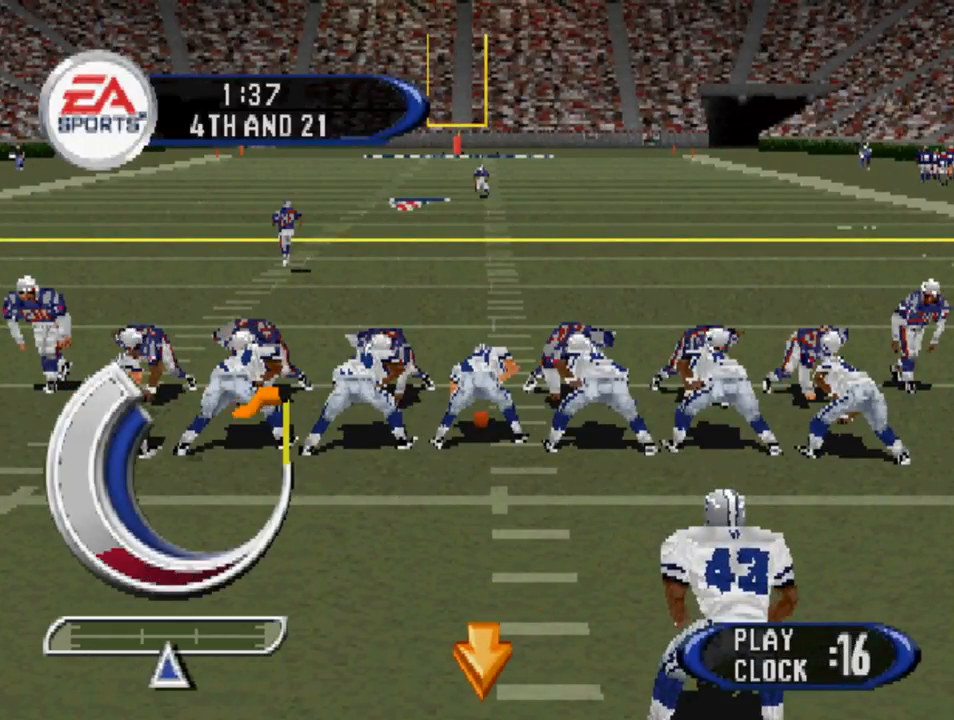
{"buttons": [], "left_stick": "center", "right_stick": "center", "events": [[300, "CROSS", "down"], [400, "CROSS", "up"]]}
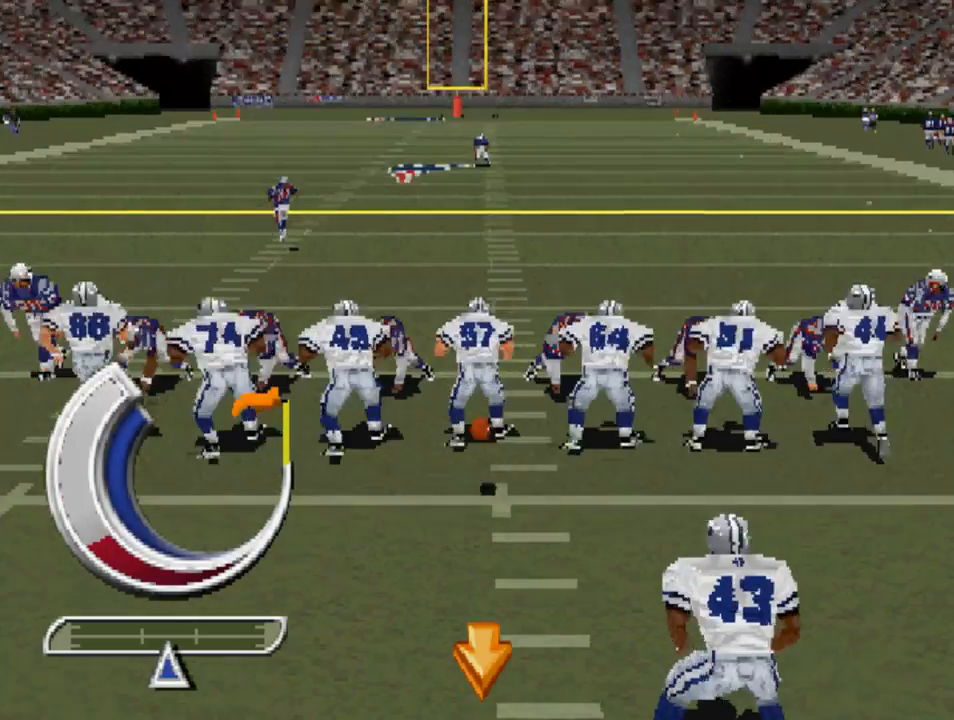
{"buttons": [], "left_stick": "center", "right_stick": "center", "events": []}
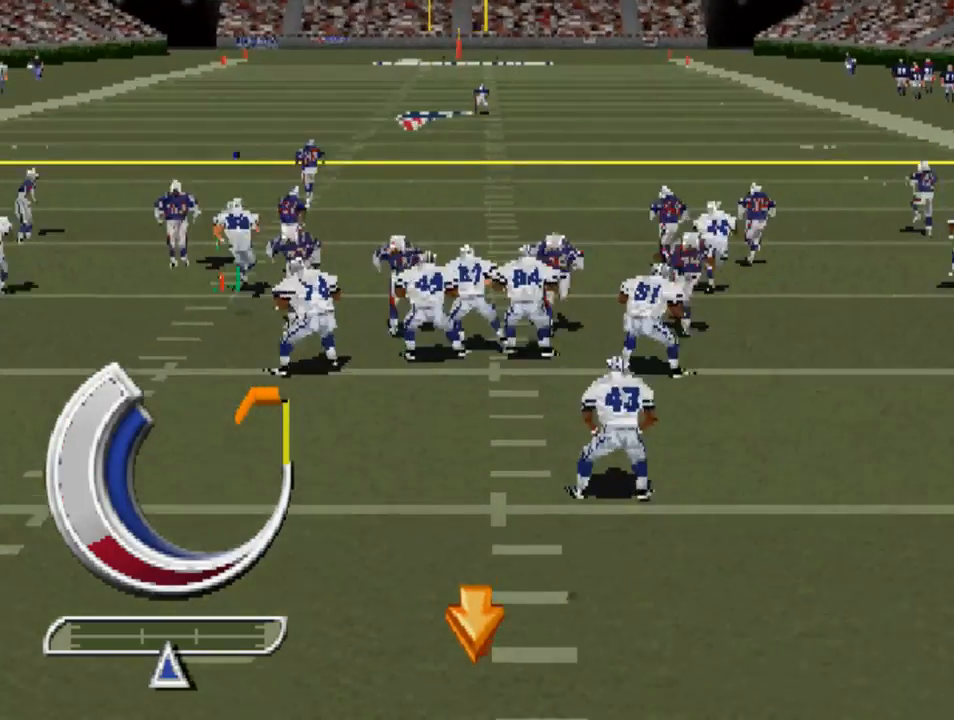
{"buttons": ["DPAD_UP"], "left_stick": "center", "right_stick": "center", "events": [[333, "DPAD_UP", "down"]]}
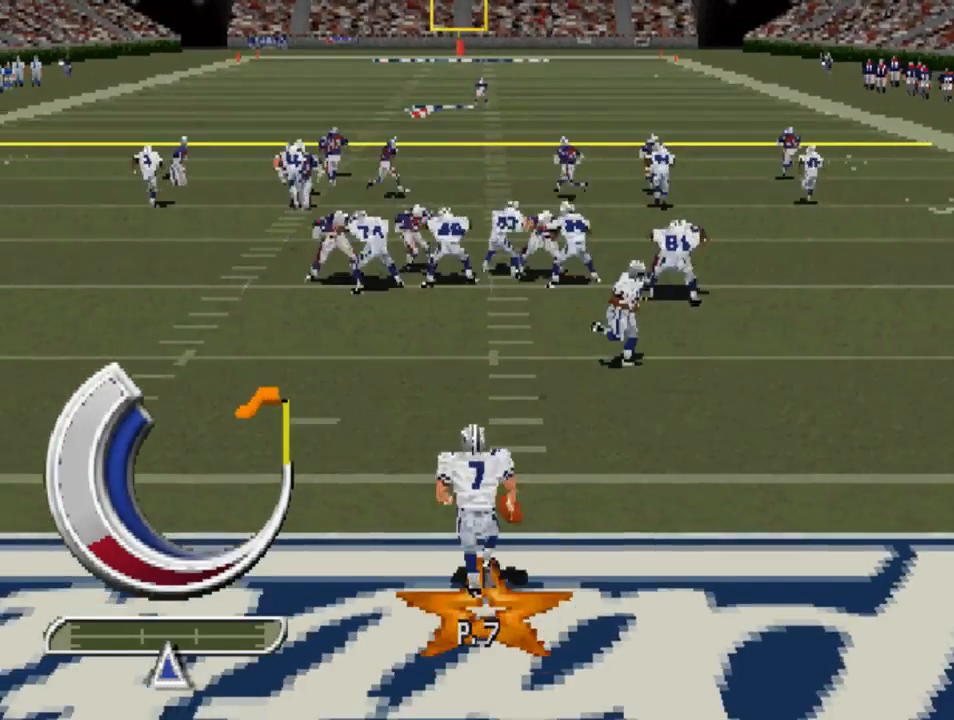
{"buttons": ["DPAD_UP"], "left_stick": "center", "right_stick": "center", "events": []}
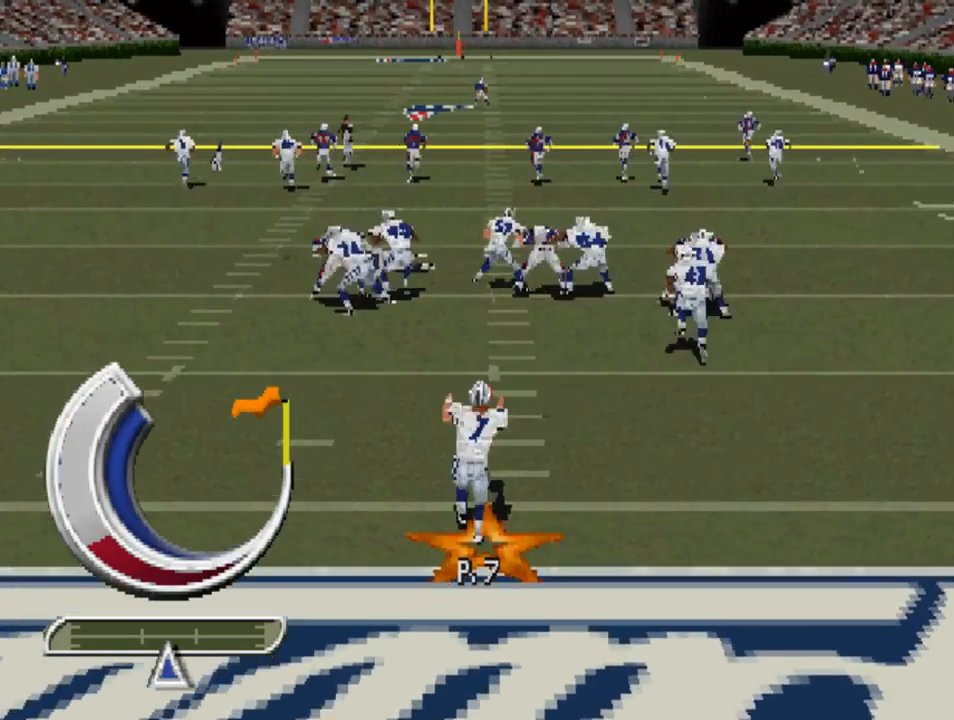
{"buttons": ["DPAD_UP"], "left_stick": "center", "right_stick": "center", "events": []}
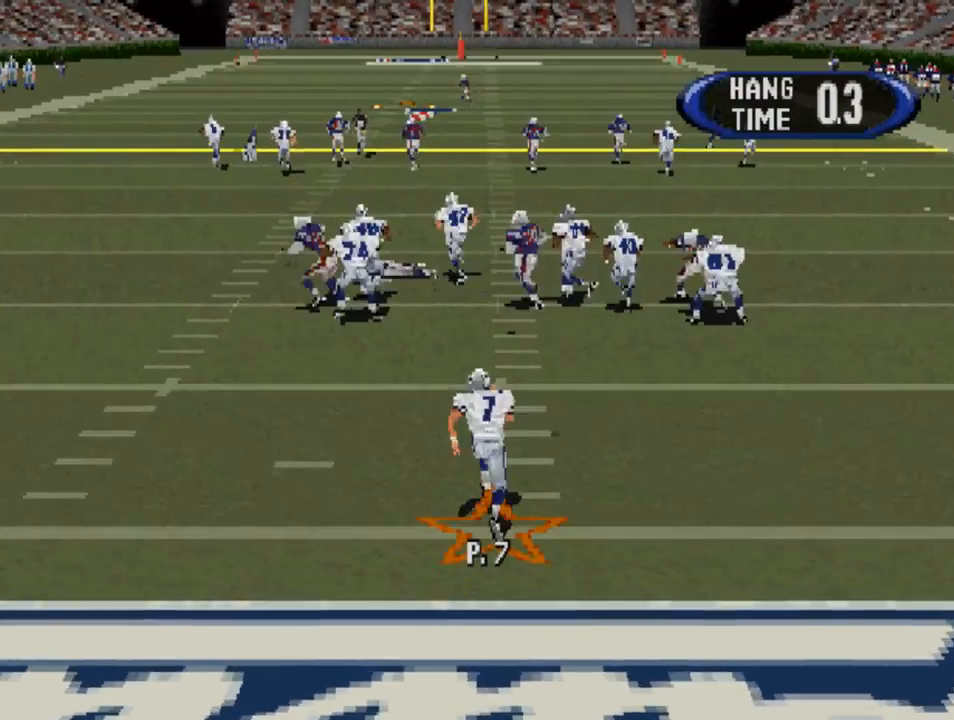
{"buttons": ["DPAD_UP"], "left_stick": "center", "right_stick": "center", "events": []}
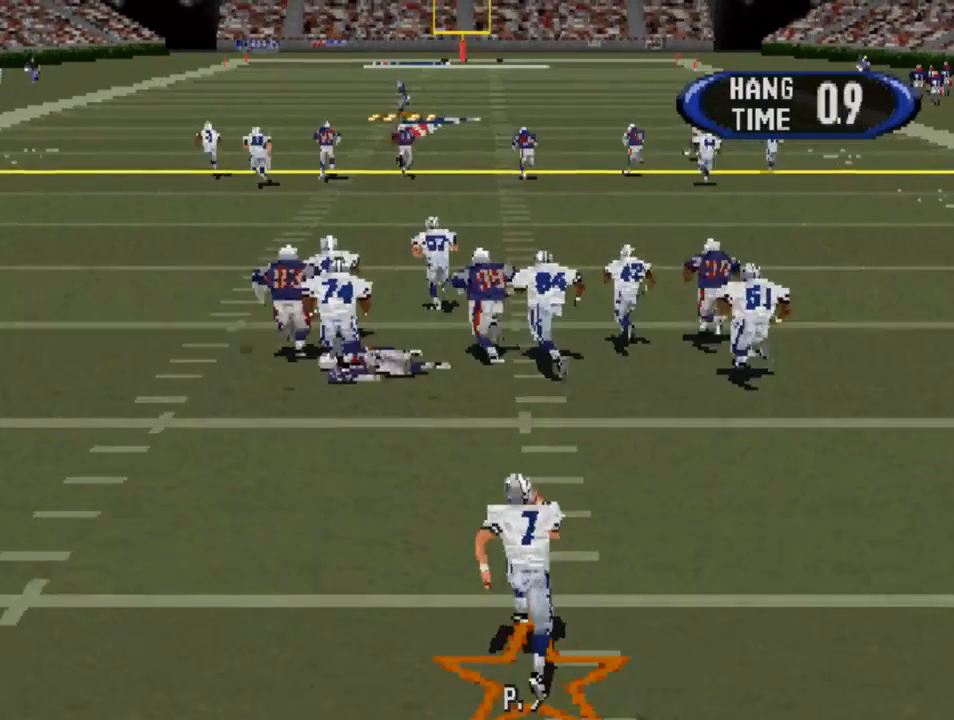
{"buttons": ["DPAD_UP"], "left_stick": "center", "right_stick": "center", "events": [[100, "CROSS", "down"], [183, "CROSS", "up"]]}
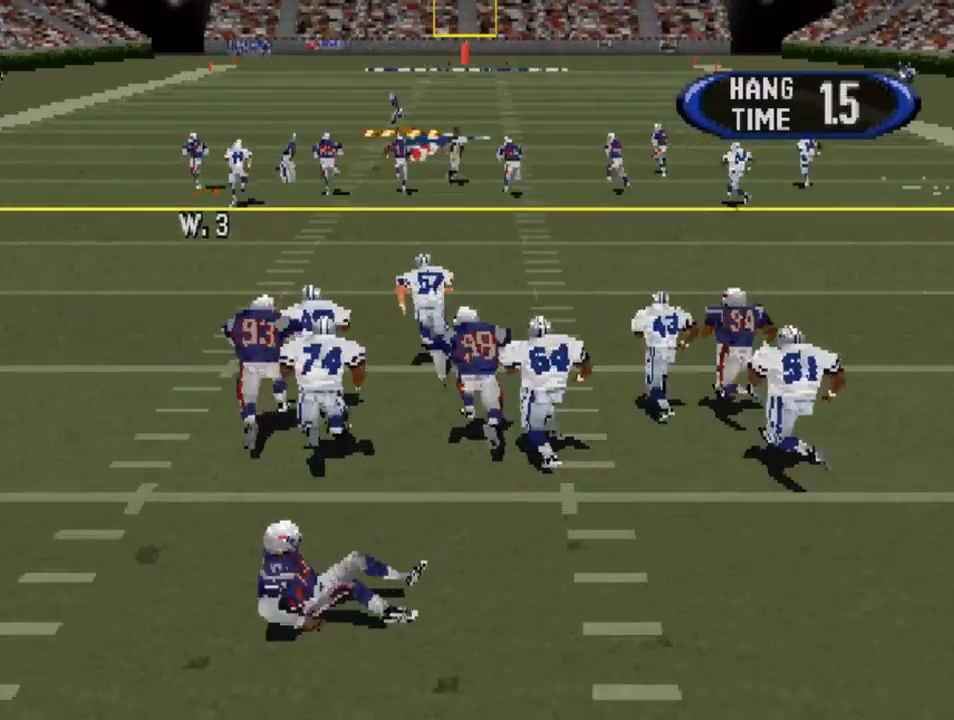
{"buttons": ["DPAD_UP", "DPAD_RIGHT"], "left_stick": "center", "right_stick": "center", "events": [[33, "CIRCLE", "down"], [133, "CIRCLE", "up"], [300, "DPAD_RIGHT", "down"]]}
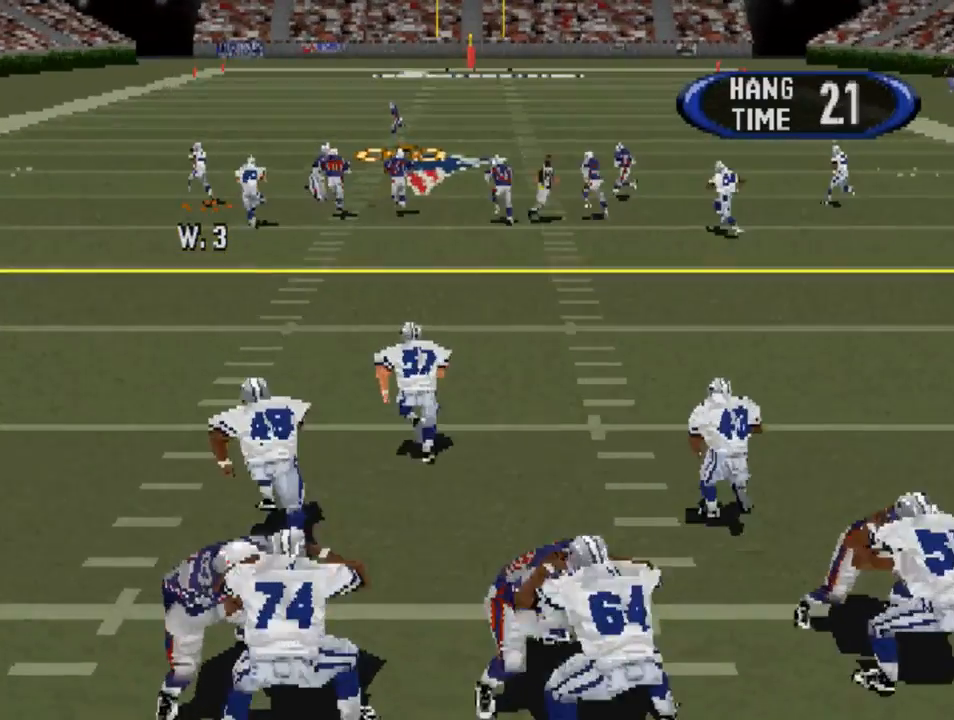
{"buttons": ["CROSS", "DPAD_UP", "DPAD_RIGHT"], "left_stick": "center", "right_stick": "center", "events": [[433, "CROSS", "down"]]}
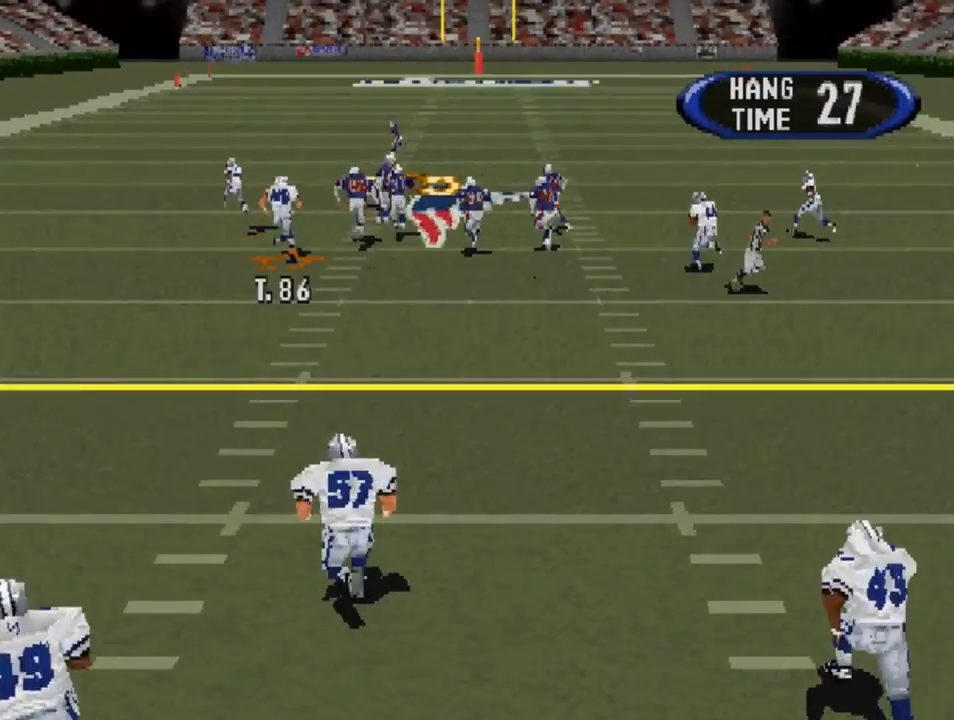
{"buttons": ["DPAD_UP", "DPAD_RIGHT"], "left_stick": "center", "right_stick": "center", "events": [[33, "CROSS", "up"]]}
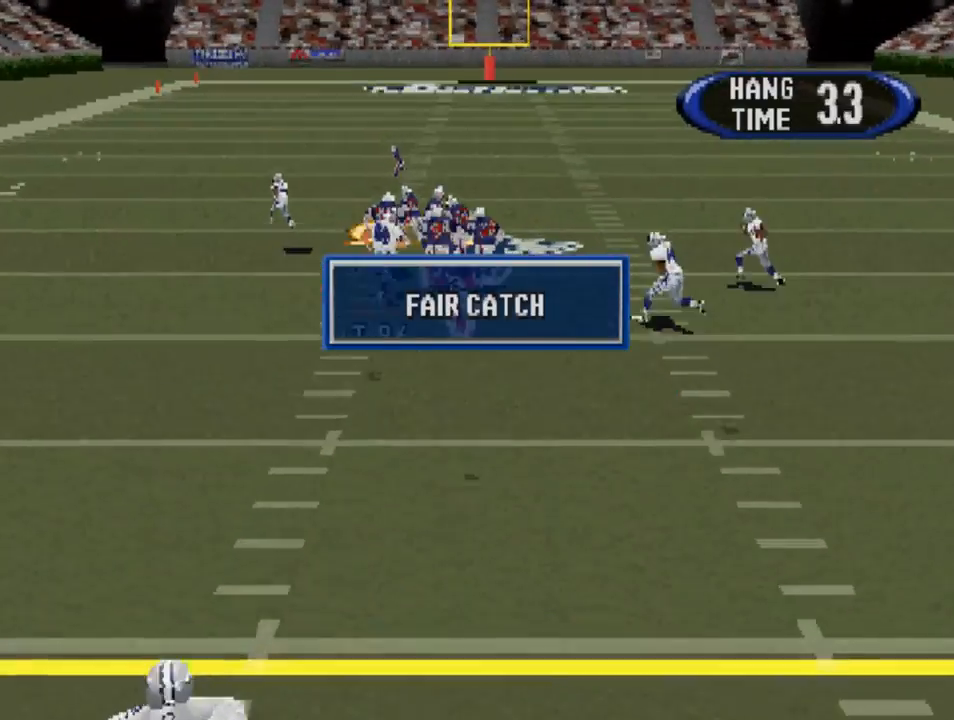
{"buttons": ["CROSS", "SQUARE", "DPAD_UP", "DPAD_LEFT"], "left_stick": "center", "right_stick": "center", "events": [[67, "CROSS", "down"], [67, "SQUARE", "down"], [100, "DPAD_RIGHT", "up"], [167, "CROSS", "up"], [167, "SQUARE", "up"], [217, "DPAD_LEFT", "down"], [267, "CROSS", "down"], [300, "SQUARE", "down"], [400, "CROSS", "up"], [400, "SQUARE", "up"], [500, "CROSS", "down"], [500, "SQUARE", "down"]]}
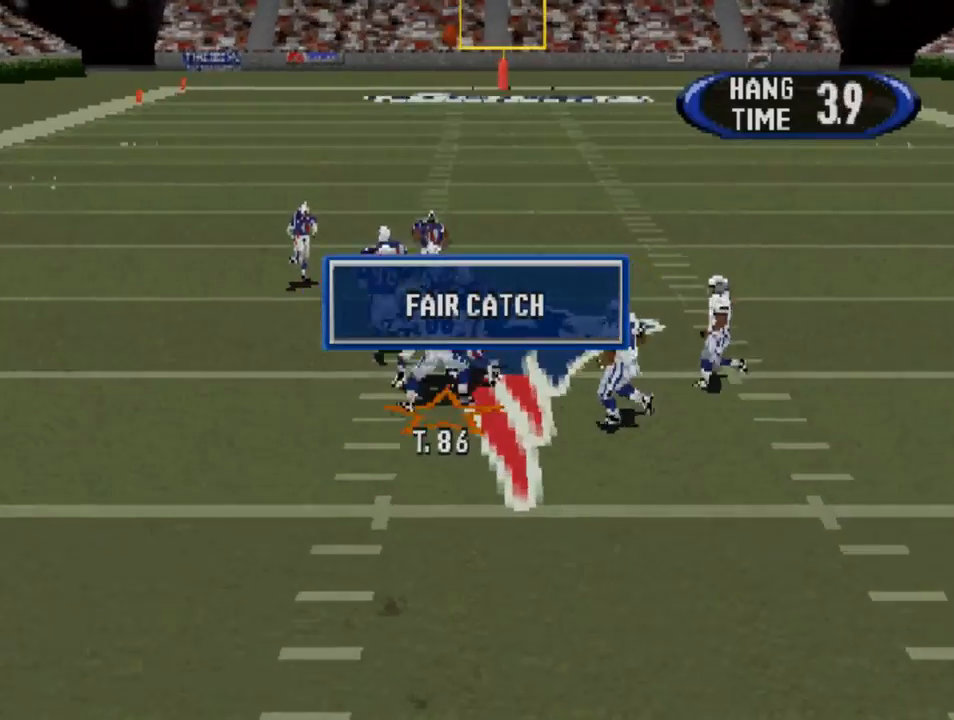
{"buttons": ["CROSS", "SQUARE", "DPAD_UP"], "left_stick": "center", "right_stick": "center", "events": [[67, "CROSS", "up"], [100, "DPAD_LEFT", "up"], [100, "SQUARE", "up"], [167, "CROSS", "down"], [167, "SQUARE", "down"], [233, "DPAD_RIGHT", "down"], [267, "SQUARE", "up"], [300, "CROSS", "up"], [400, "DPAD_RIGHT", "up"], [433, "CROSS", "down"], [433, "SQUARE", "down"]]}
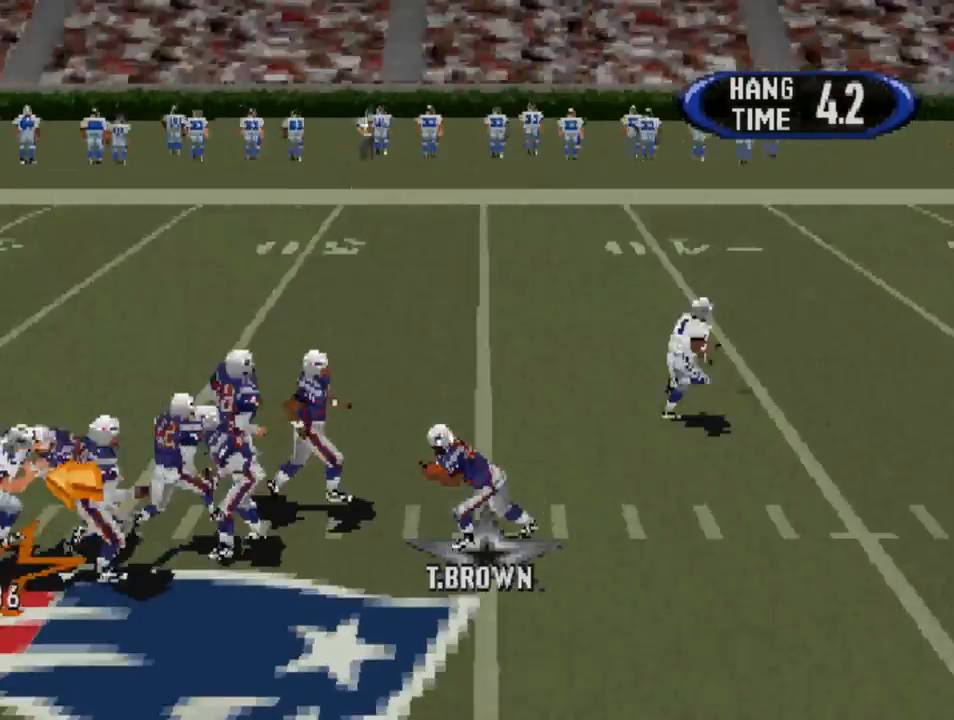
{"buttons": ["DPAD_DOWN"], "left_stick": "center", "right_stick": "center", "events": [[33, "CROSS", "up"], [33, "DPAD_LEFT", "down"], [33, "SQUARE", "up"], [100, "DPAD_UP", "up"], [200, "DPAD_LEFT", "up"], [467, "DPAD_DOWN", "down"]]}
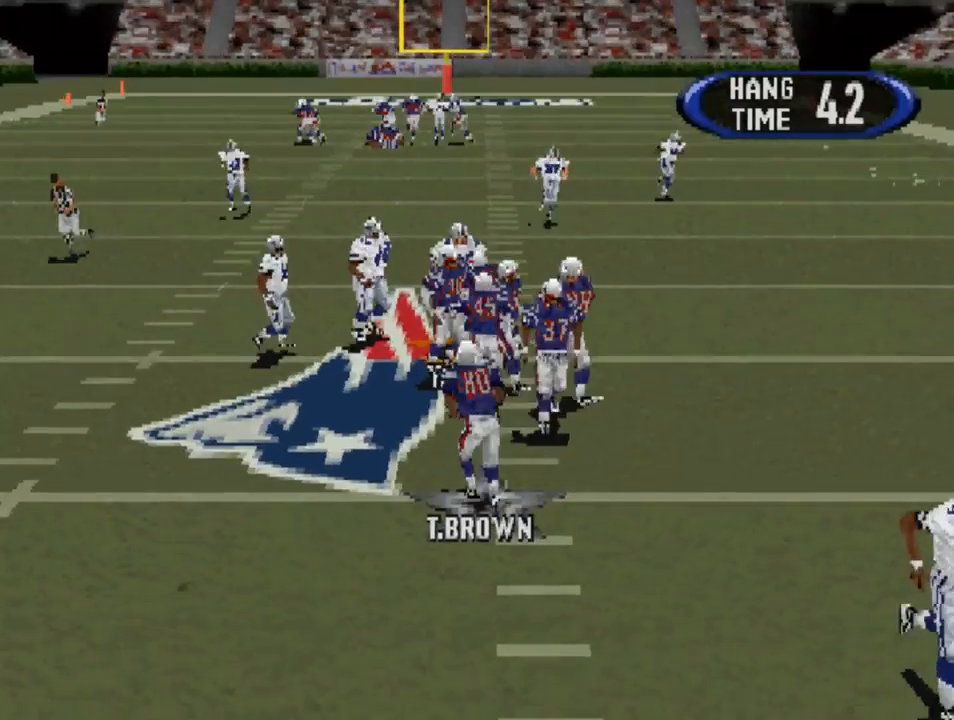
{"buttons": ["DPAD_DOWN"], "left_stick": "center", "right_stick": "center", "events": [[100, "CROSS", "down"], [233, "CROSS", "up"]]}
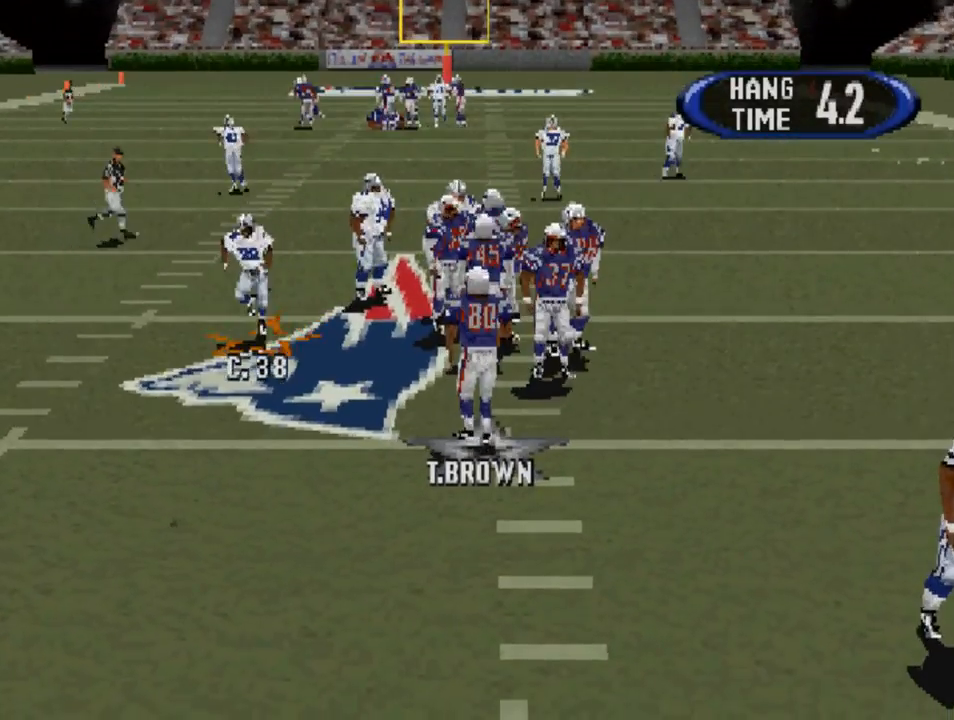
{"buttons": [], "left_stick": "center", "right_stick": "center", "events": [[67, "DPAD_DOWN", "up"]]}
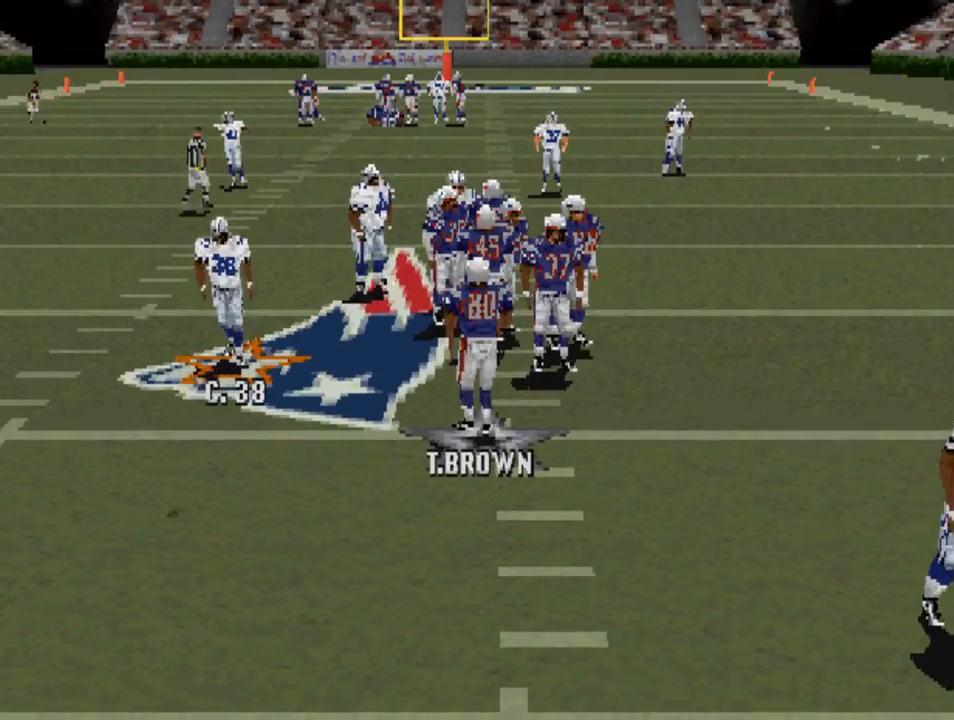
{"buttons": [], "left_stick": "center", "right_stick": "center", "events": []}
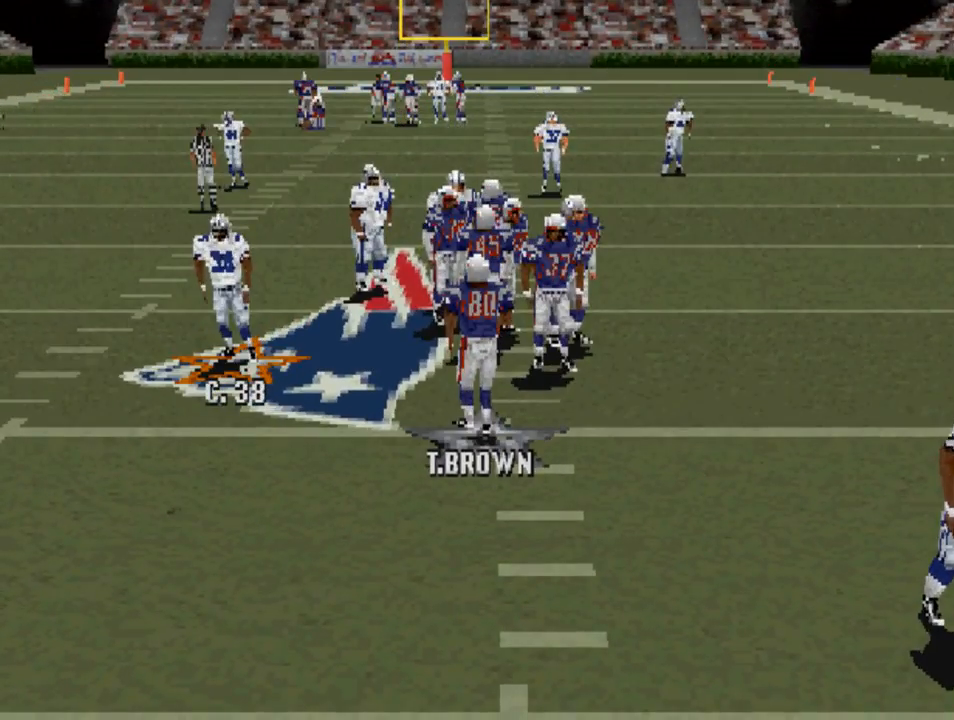
{"buttons": [], "left_stick": "center", "right_stick": "center", "events": []}
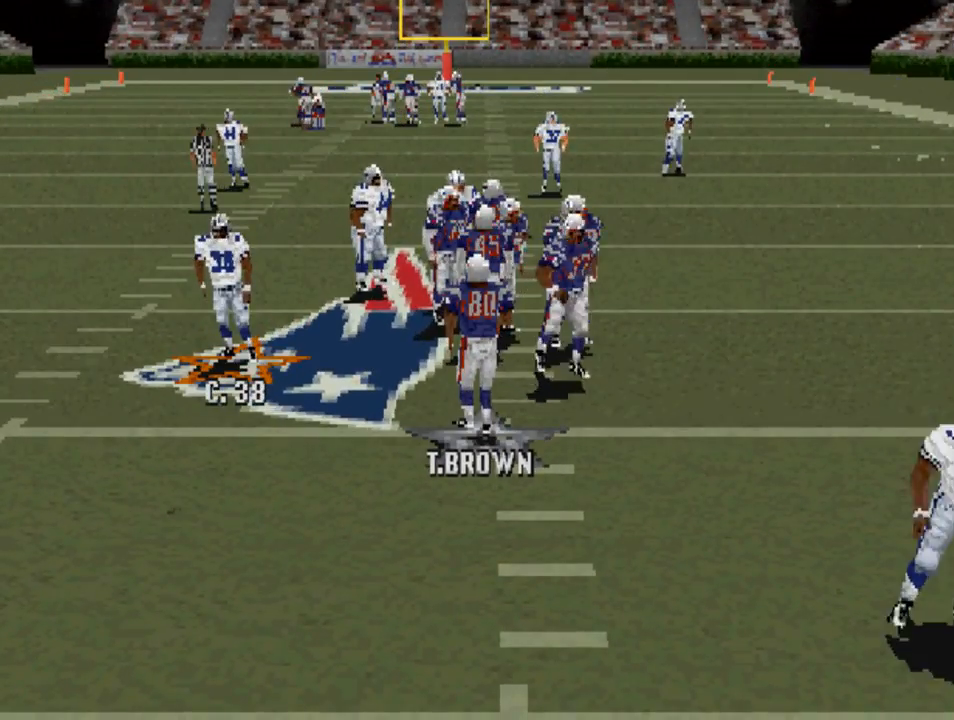
{"buttons": [], "left_stick": "center", "right_stick": "center", "events": []}